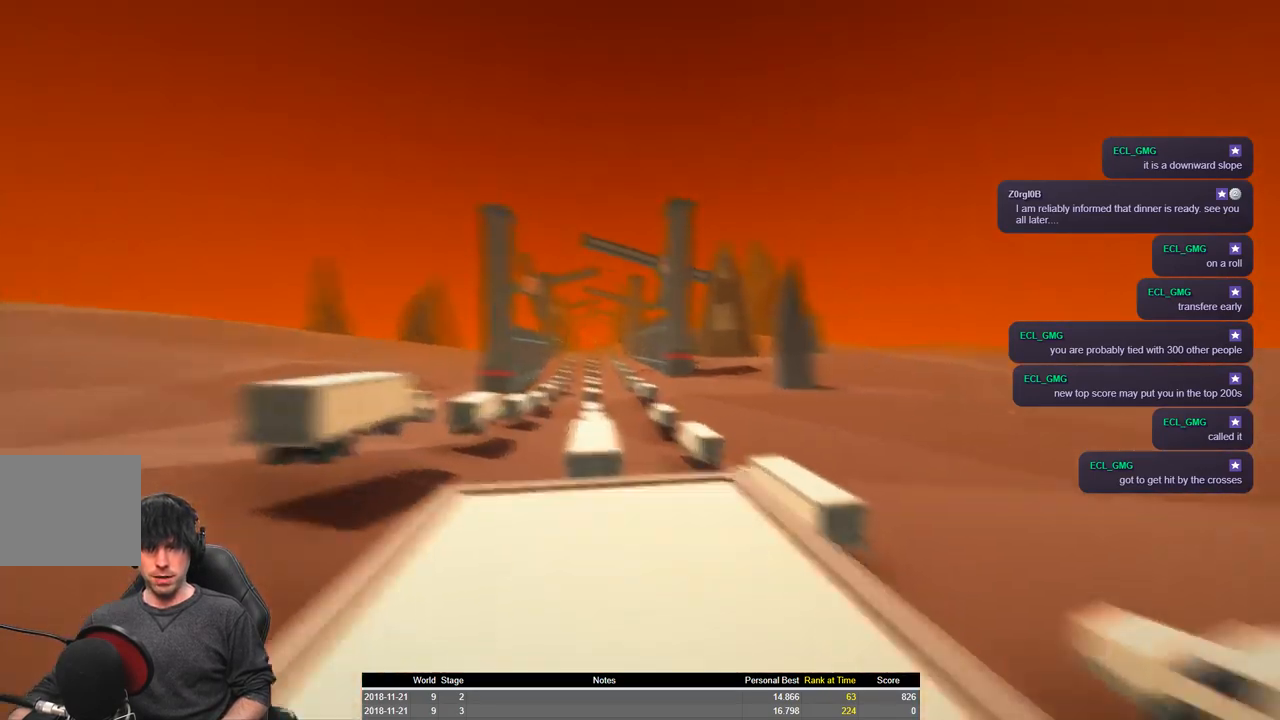
Gameplay with keyboard; each line is a JSON object with the keys held at the frame after it. "events" lists presses ("down") and releases ("up") of "a", "ctrl", "d", "e", "q", "s", "shift", "space" and "w" between this image and that frame as [ms after this image, input, new state], when the widget could be followed in between. No other keys are recorded. Mouse input is not recorded.
{"keys": ["a", "shift", "space", "w"], "events": [[484, "space", "down"]]}
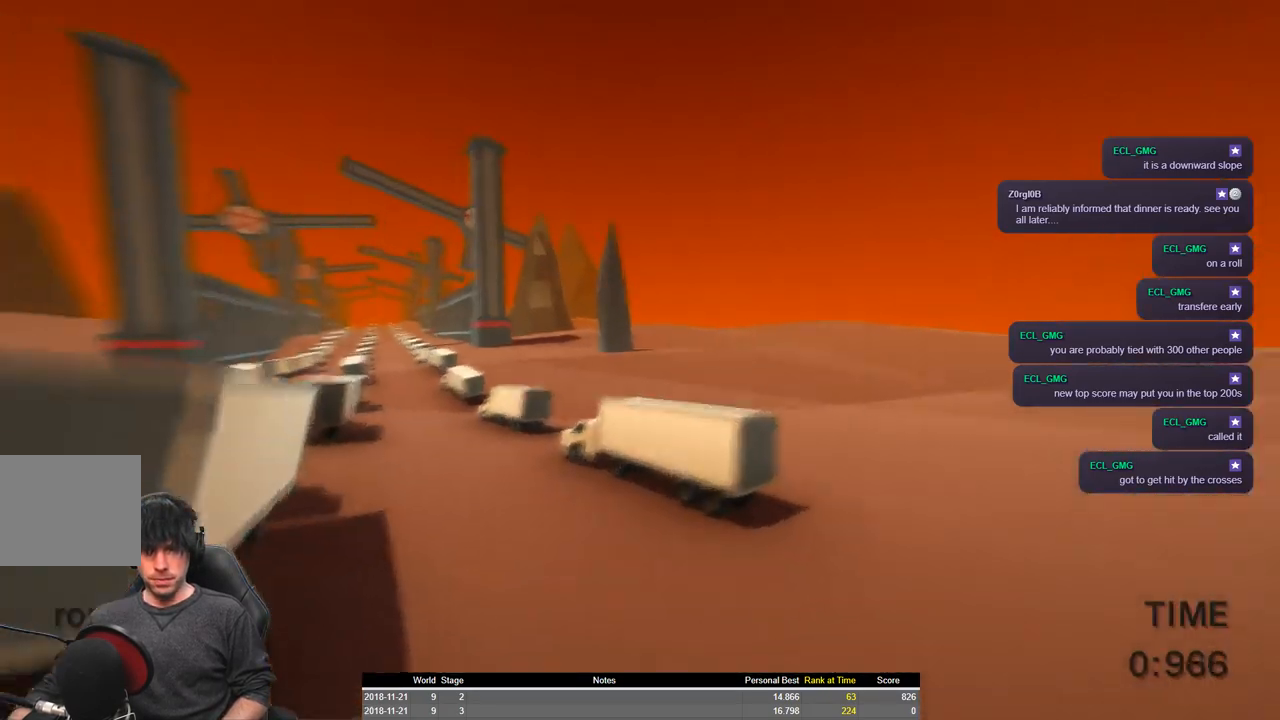
{"keys": ["a", "shift", "space", "w"], "events": []}
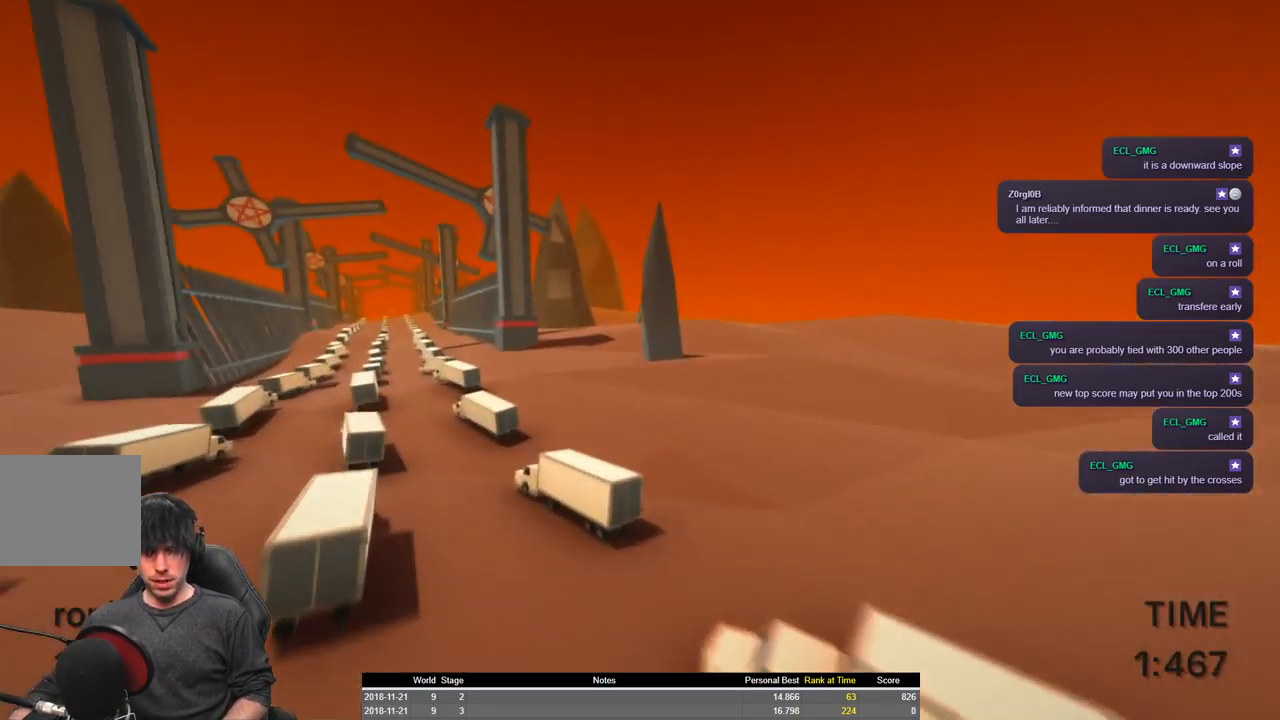
{"keys": ["a", "shift", "w"], "events": [[184, "space", "up"]]}
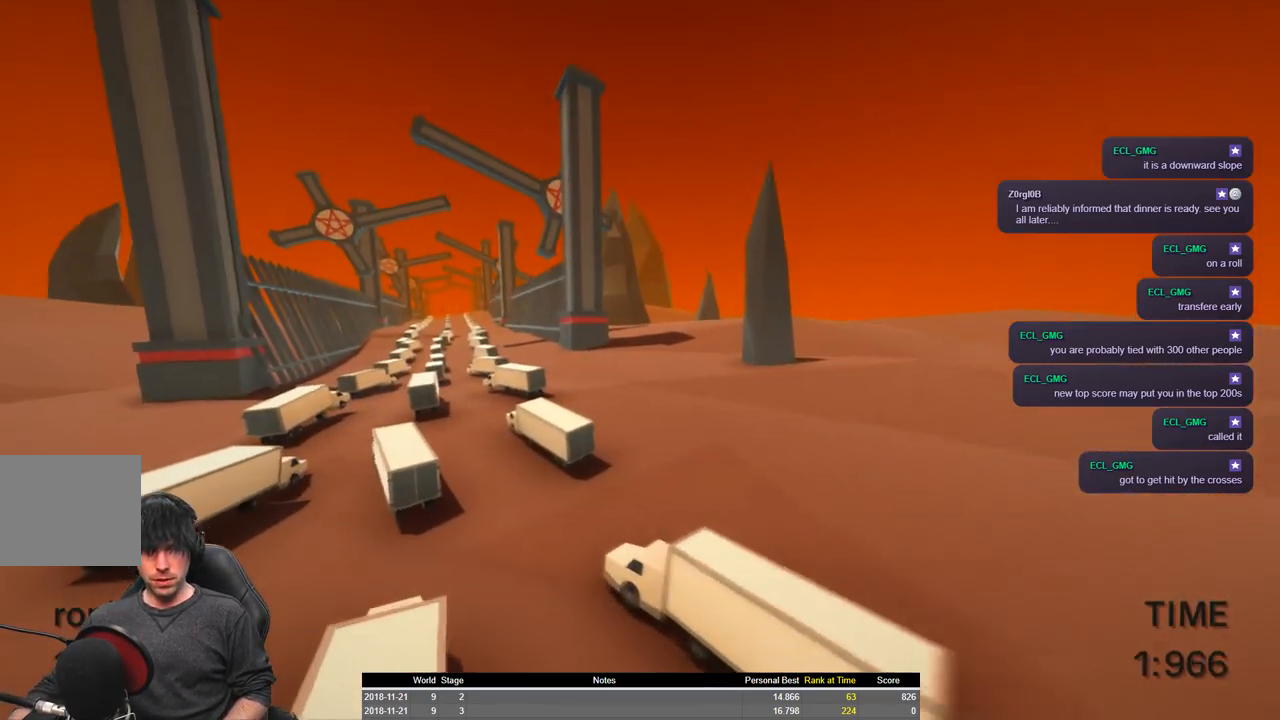
{"keys": ["a", "shift", "w"], "events": [[84, "e", "down"], [150, "e", "up"]]}
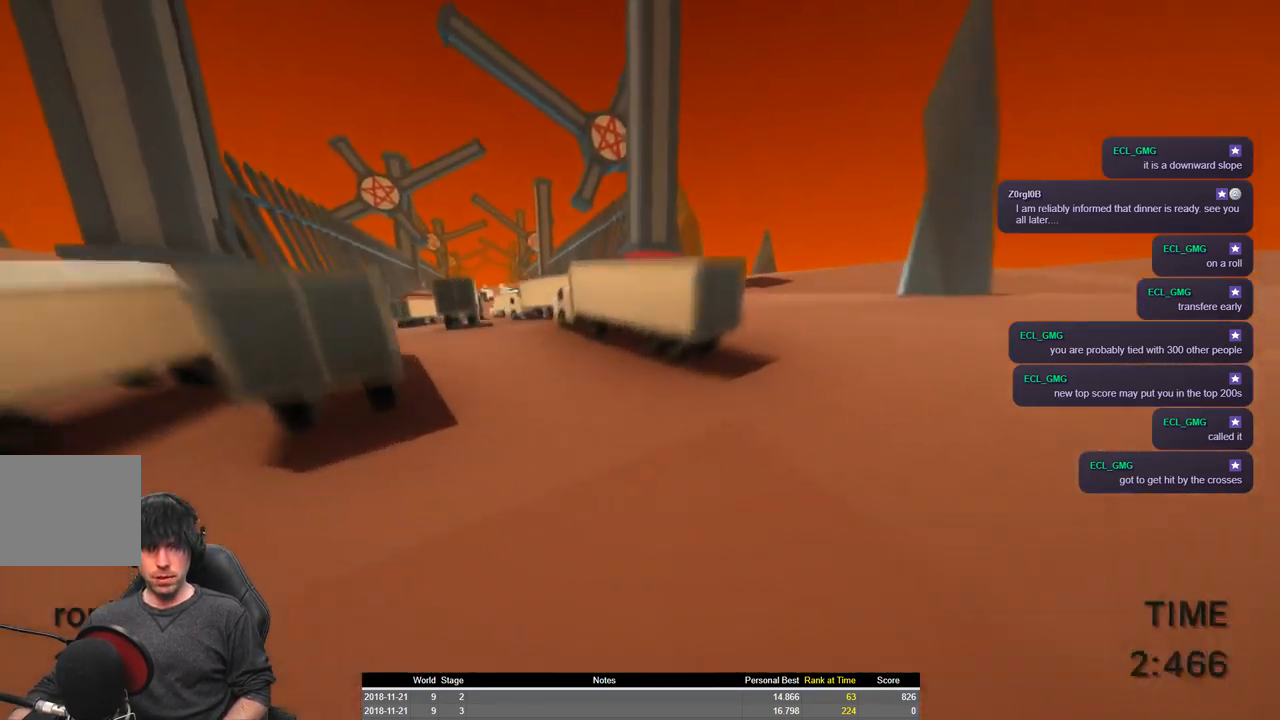
{"keys": ["a", "shift", "w"], "events": []}
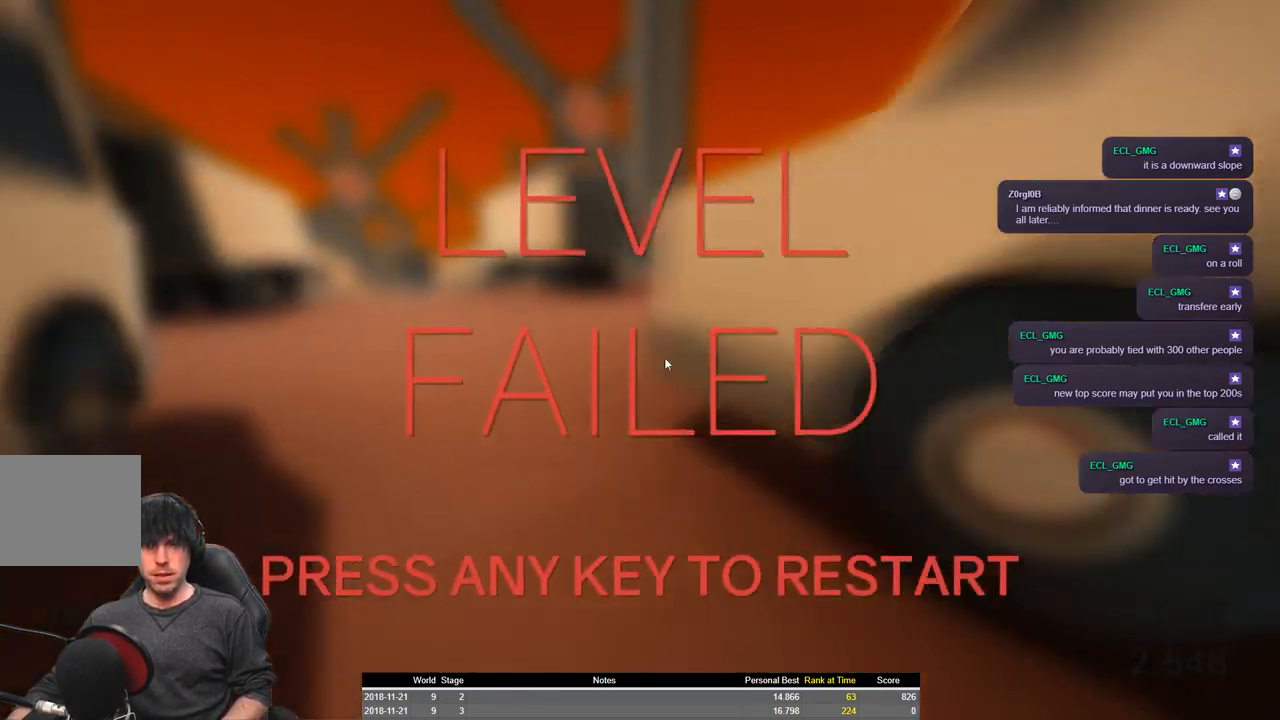
{"keys": ["a", "shift", "w"], "events": []}
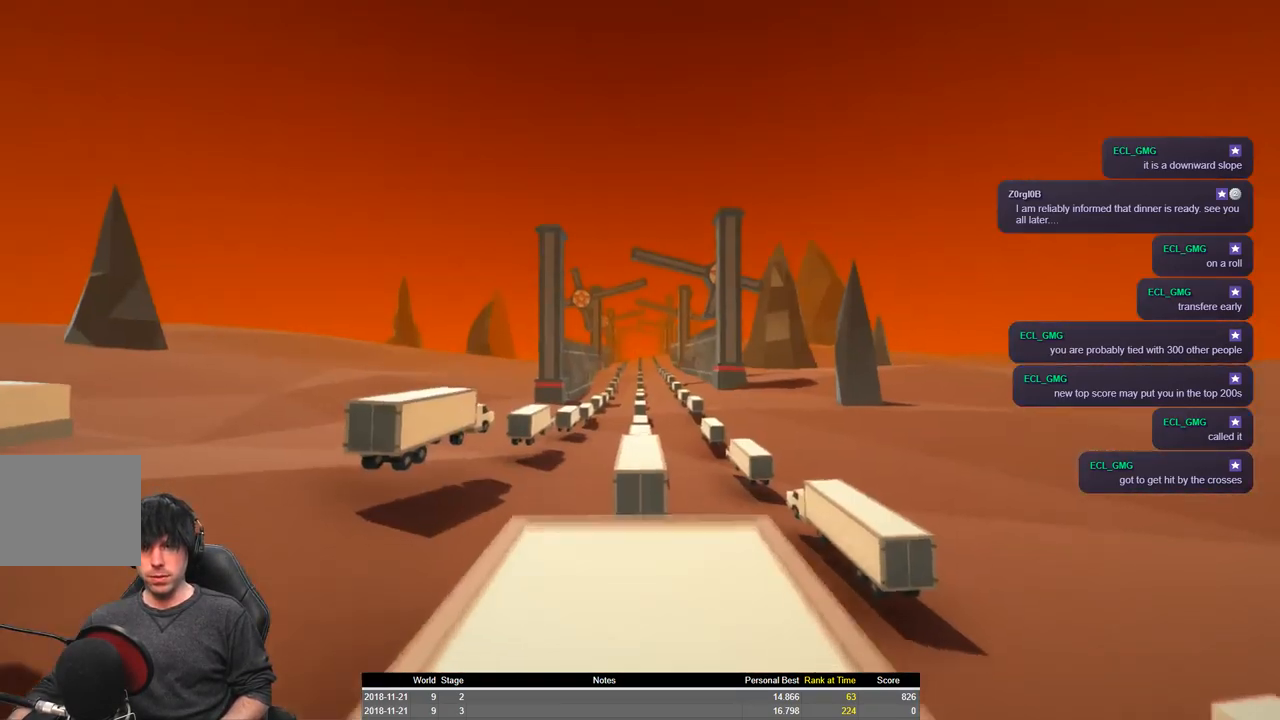
{"keys": ["a", "shift", "w"], "events": []}
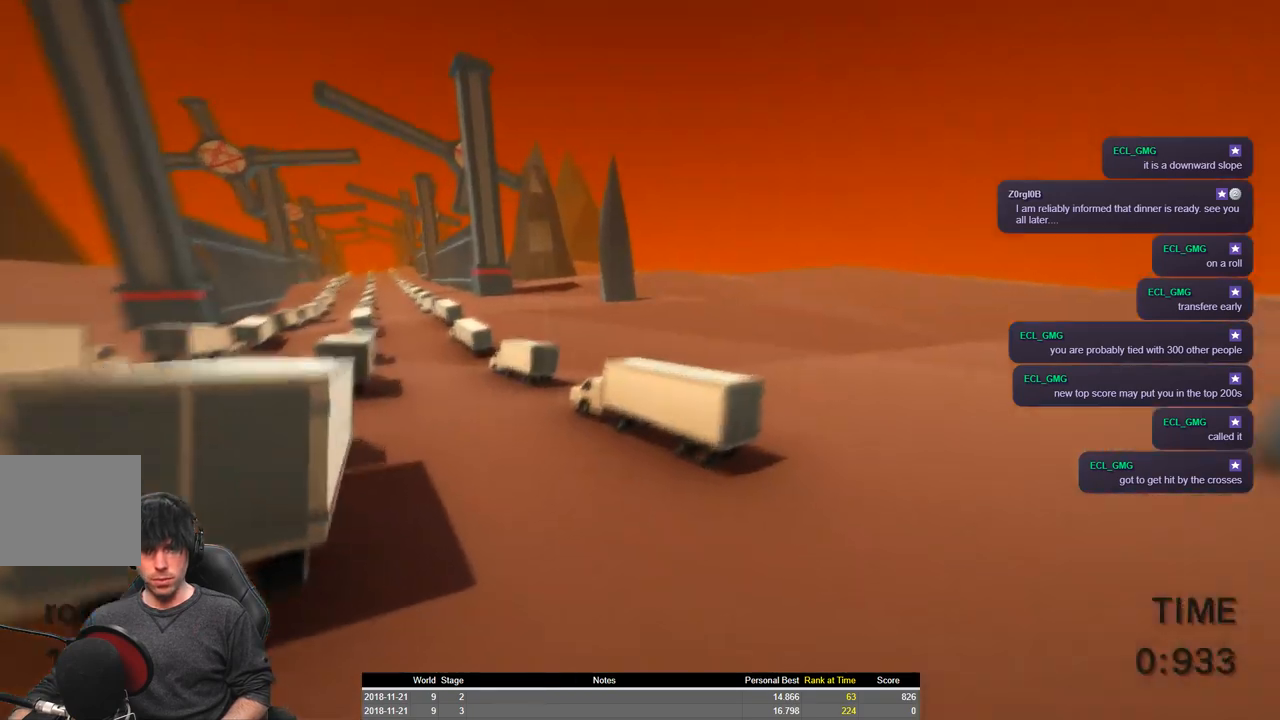
{"keys": ["a", "shift", "space", "w"], "events": [[67, "space", "down"]]}
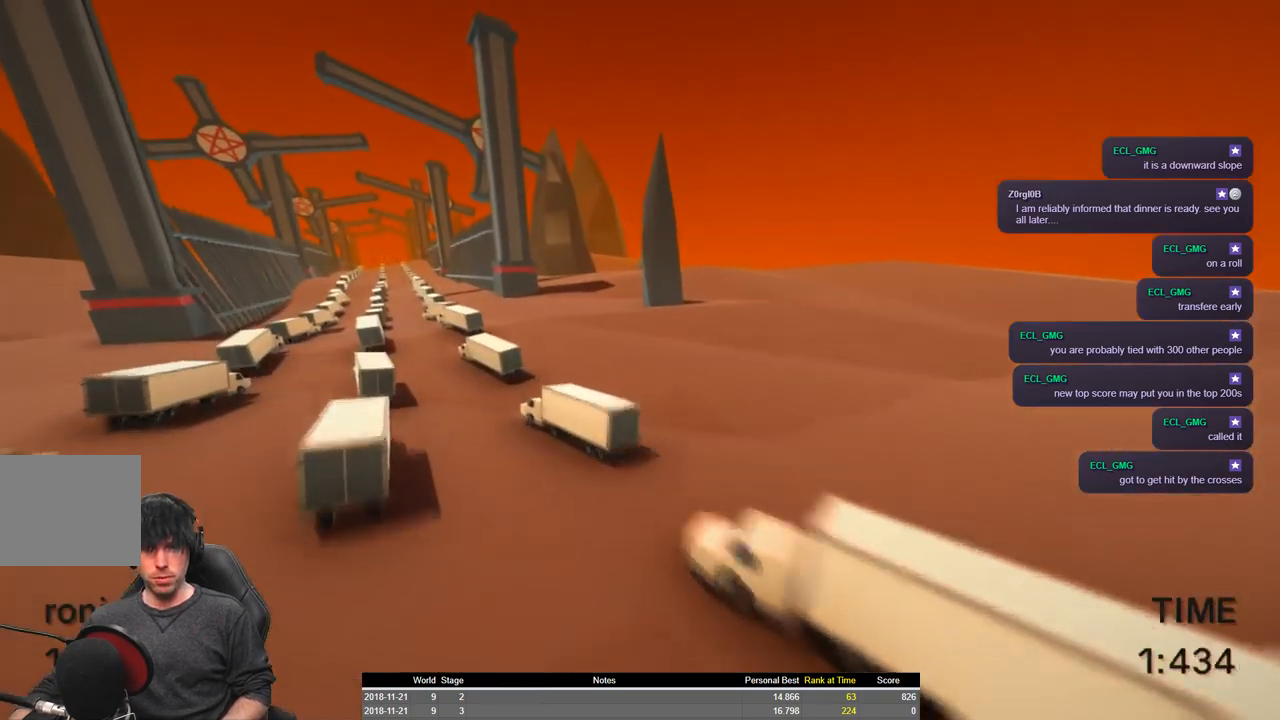
{"keys": ["a", "shift", "w"], "events": [[150, "space", "up"]]}
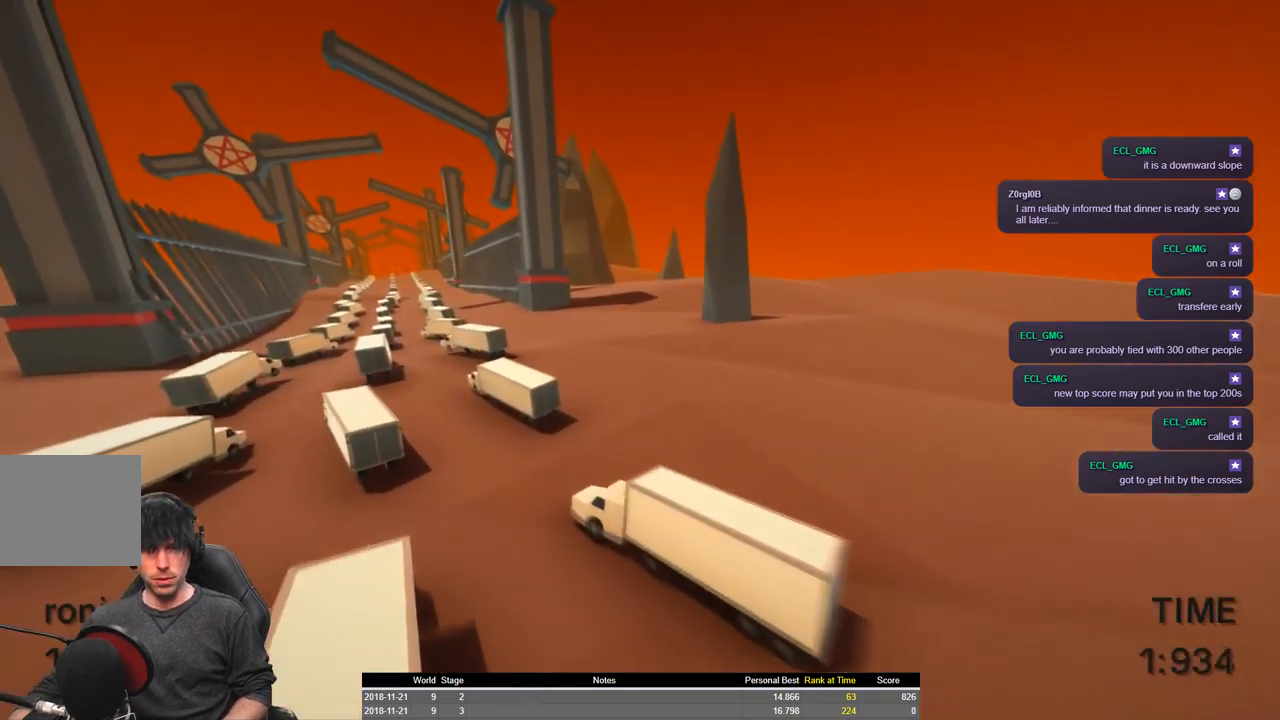
{"keys": ["a", "shift", "w"], "events": []}
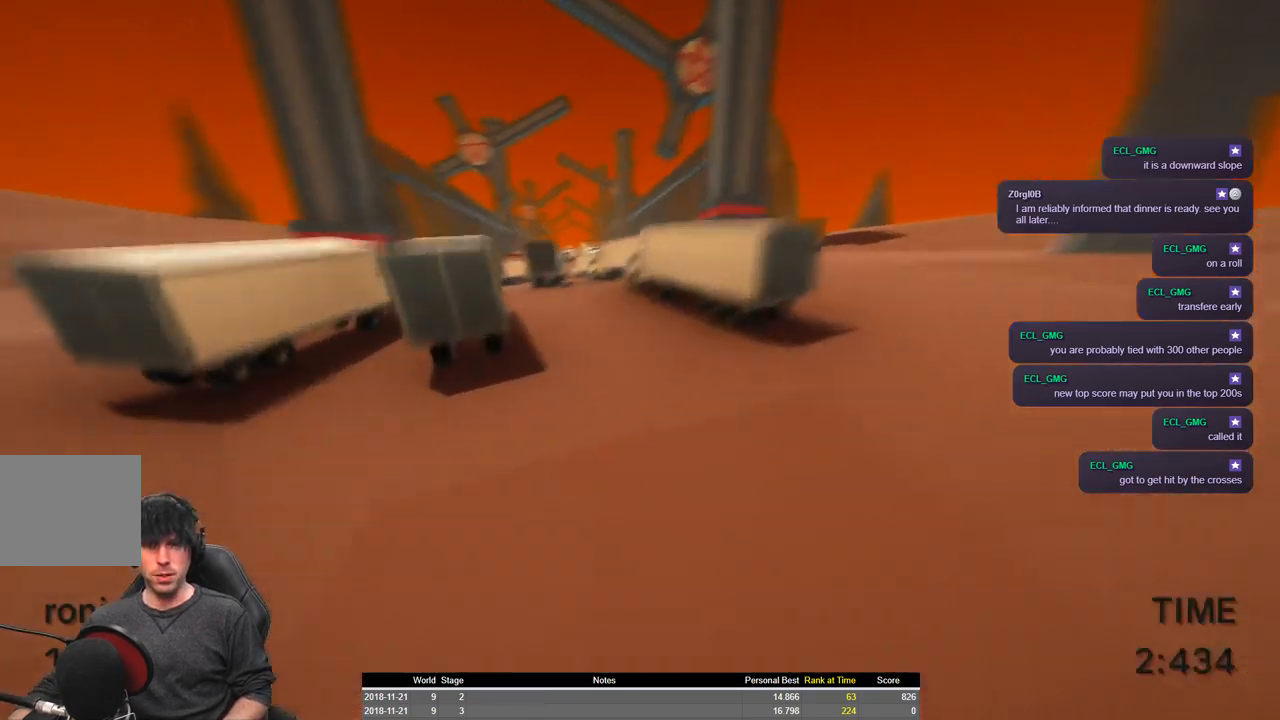
{"keys": ["a", "shift", "w"], "events": []}
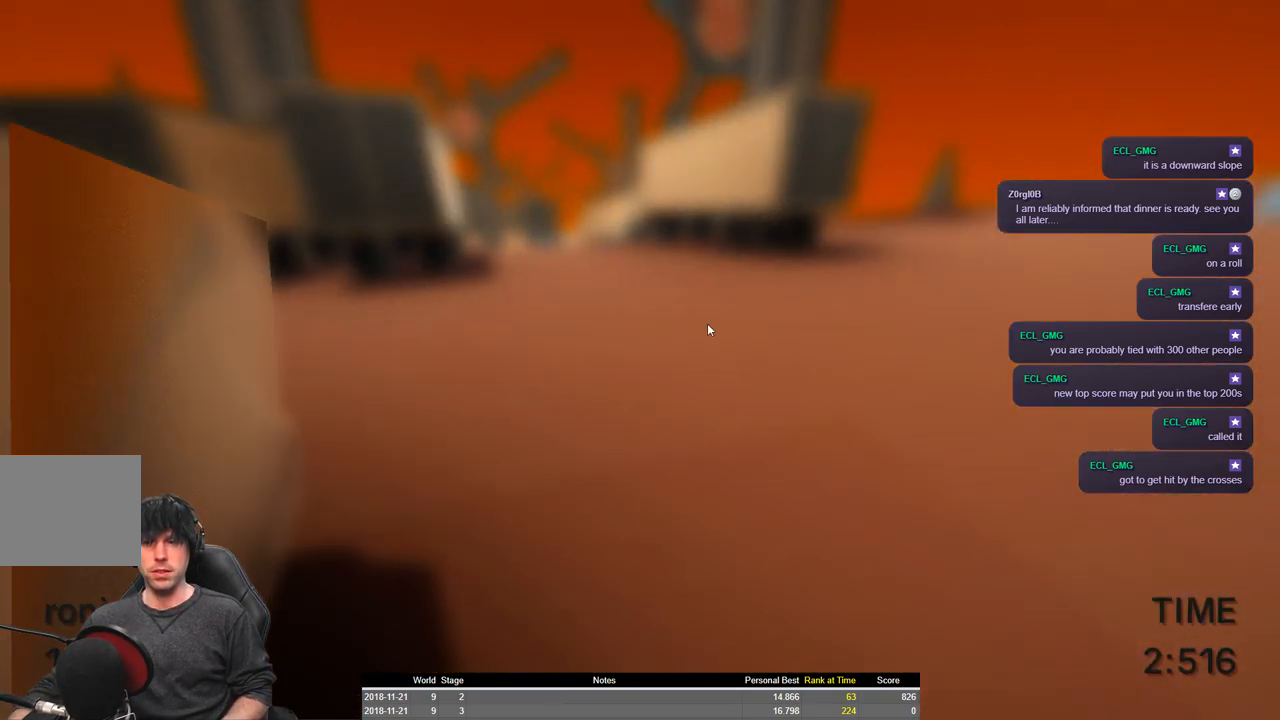
{"keys": ["a", "shift", "w"], "events": []}
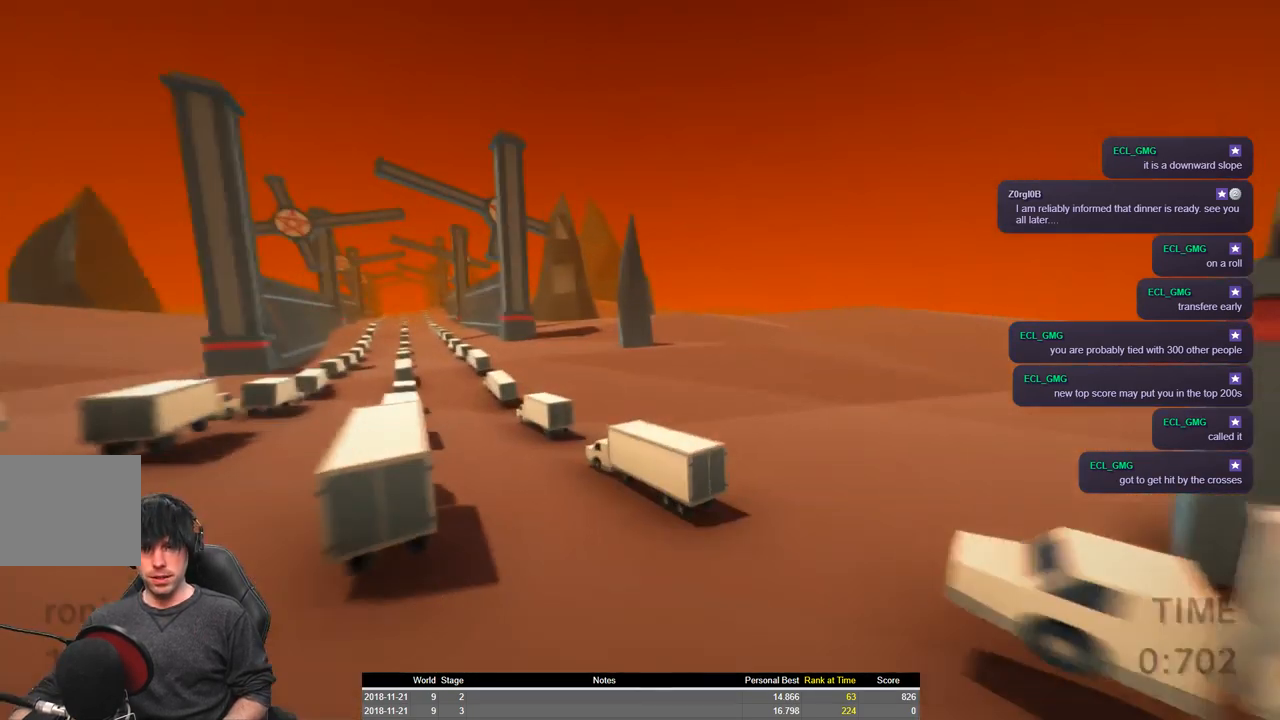
{"keys": ["a", "shift", "w"], "events": [[300, "space", "down"], [417, "space", "up"]]}
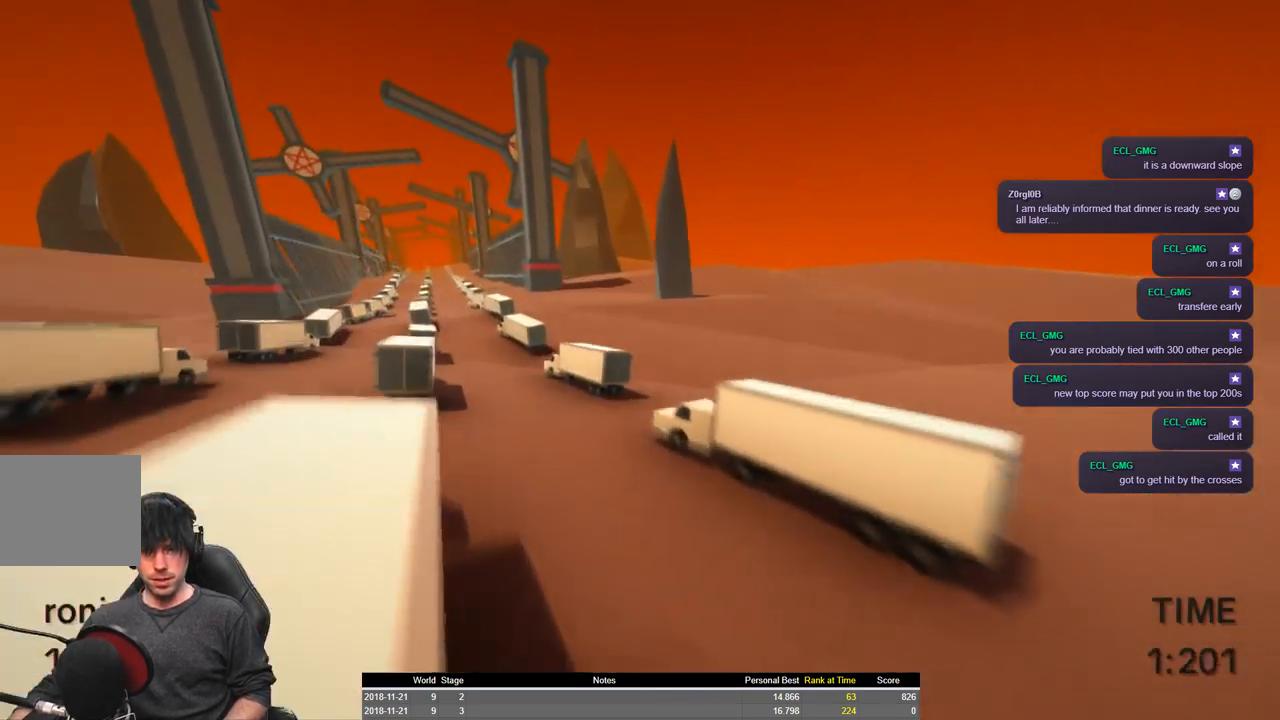
{"keys": ["a", "shift", "w"], "events": []}
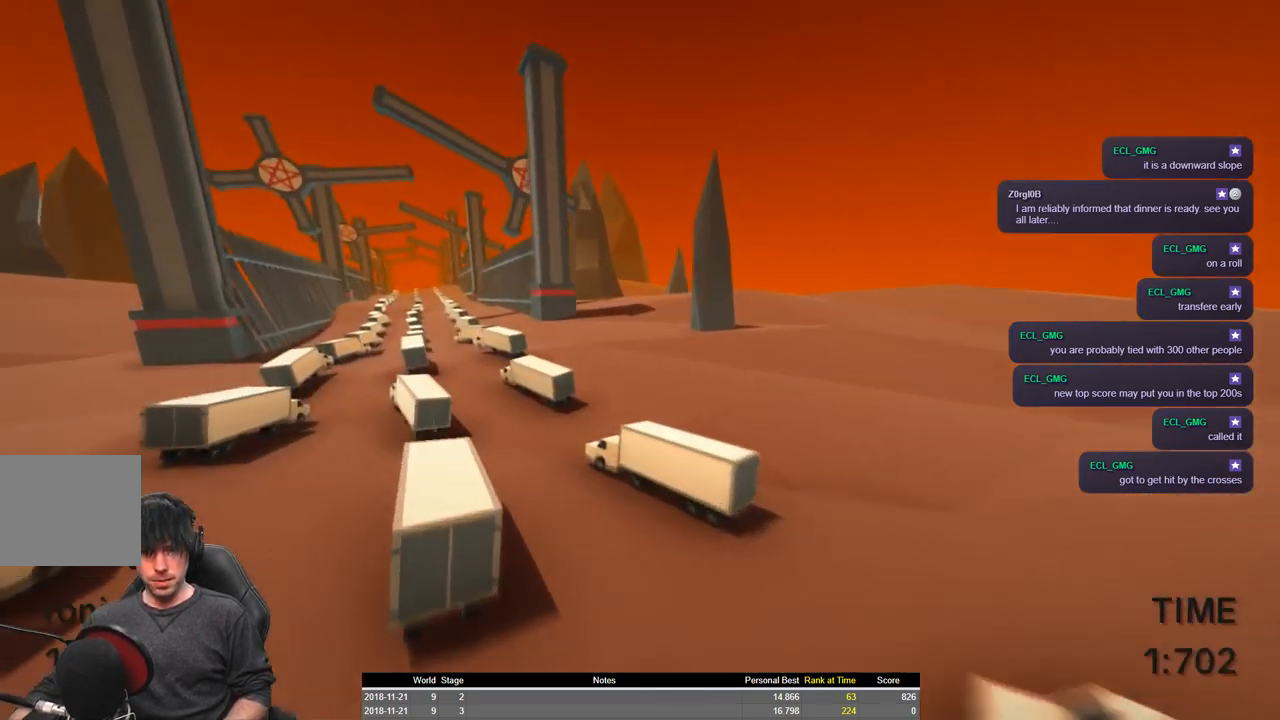
{"keys": ["a", "shift", "w"], "events": [[150, "d", "down"], [267, "d", "up"]]}
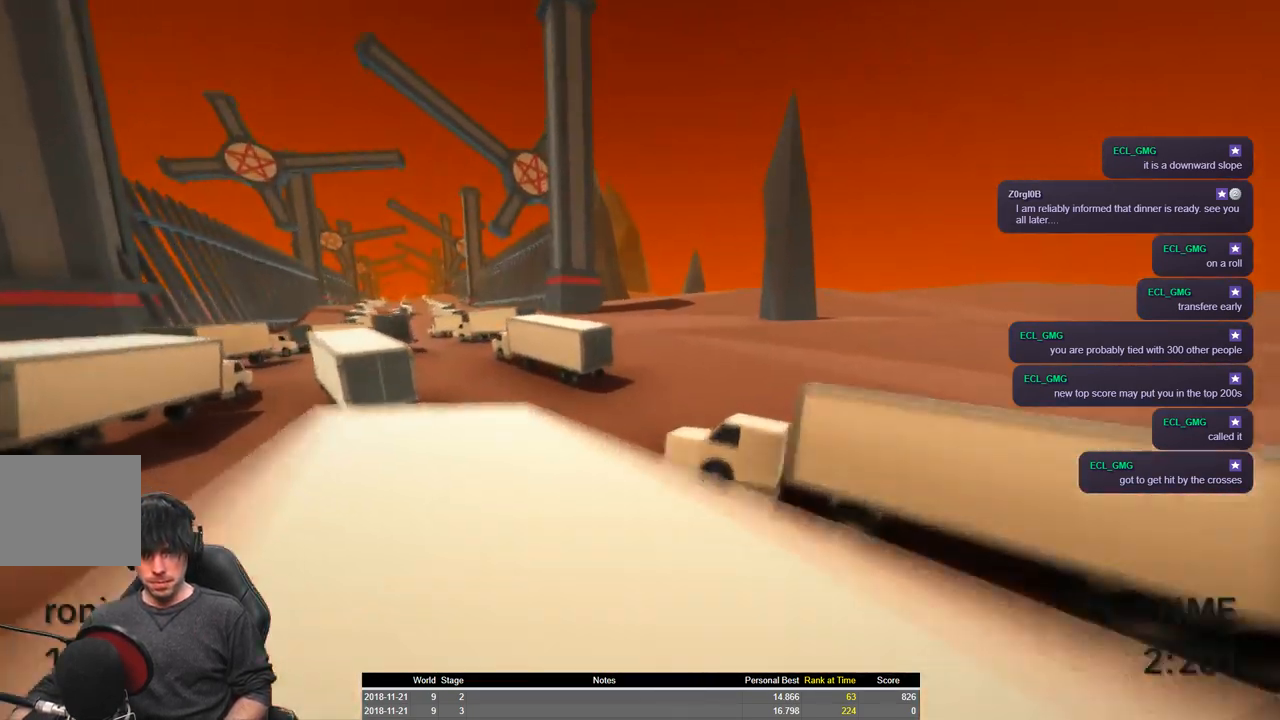
{"keys": ["a", "shift", "space", "w"], "events": [[434, "space", "down"]]}
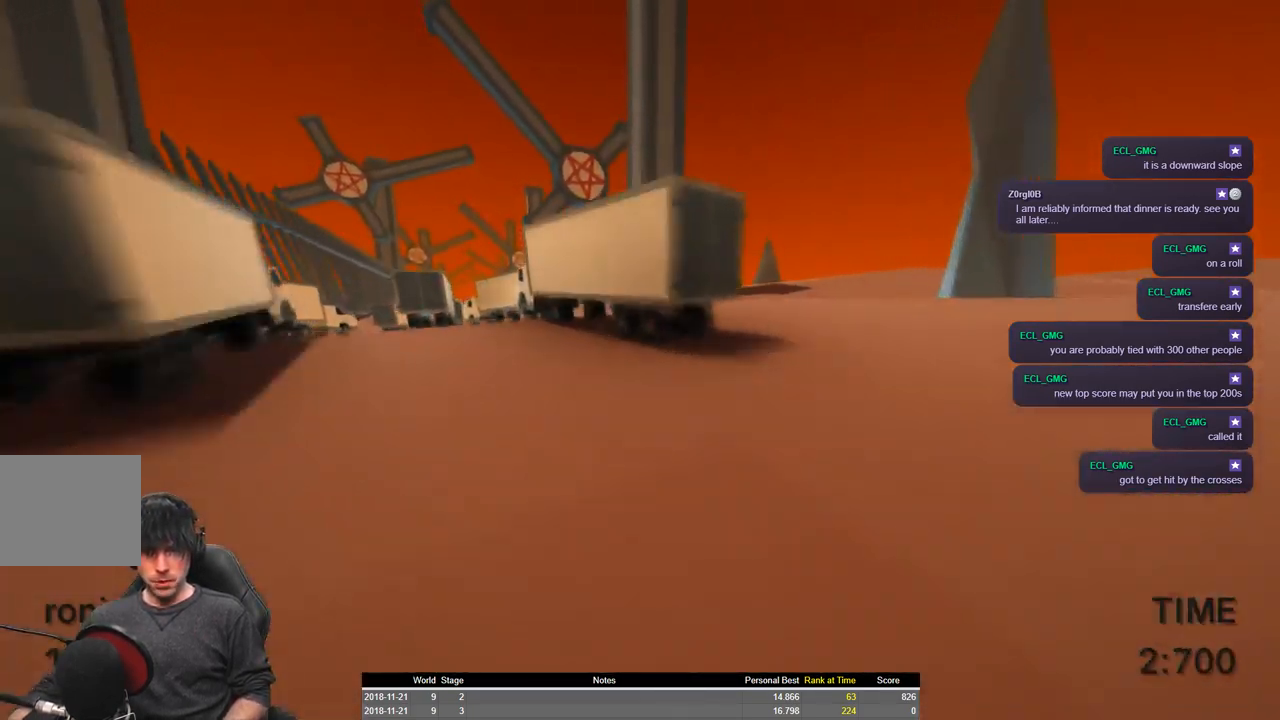
{"keys": ["a", "shift", "space", "w"], "events": []}
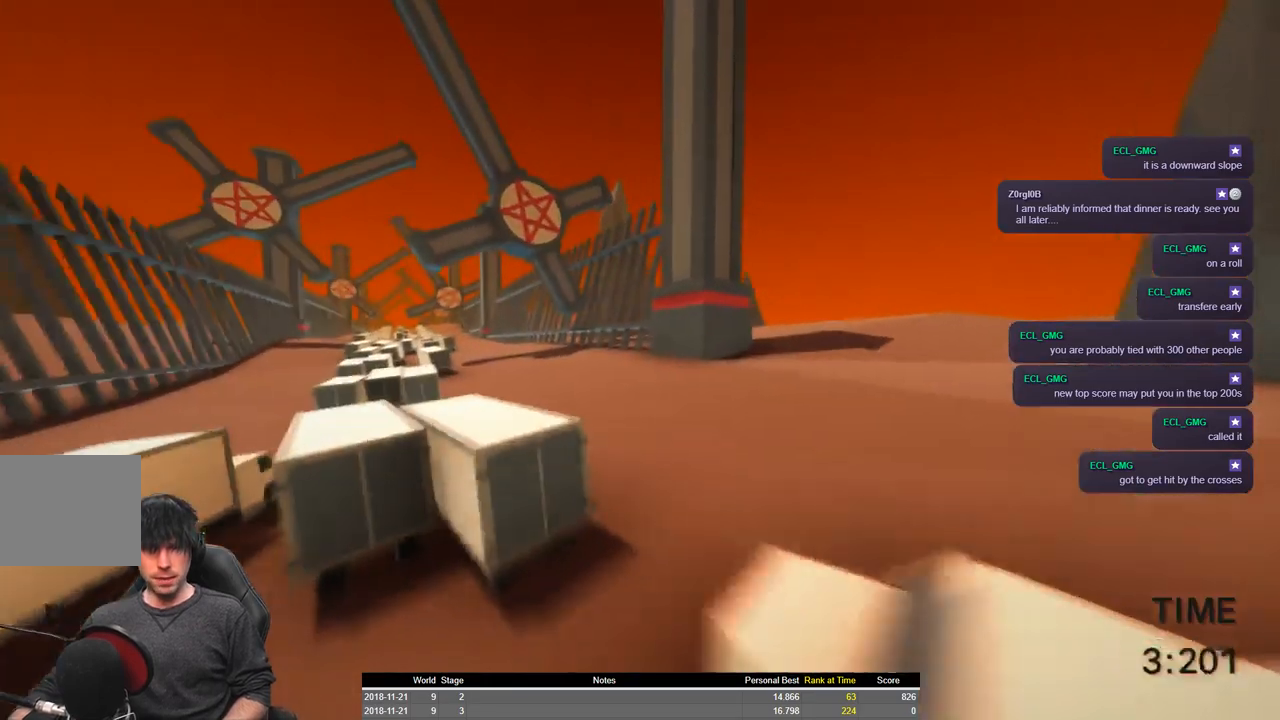
{"keys": ["a", "shift", "w"], "events": [[300, "space", "up"]]}
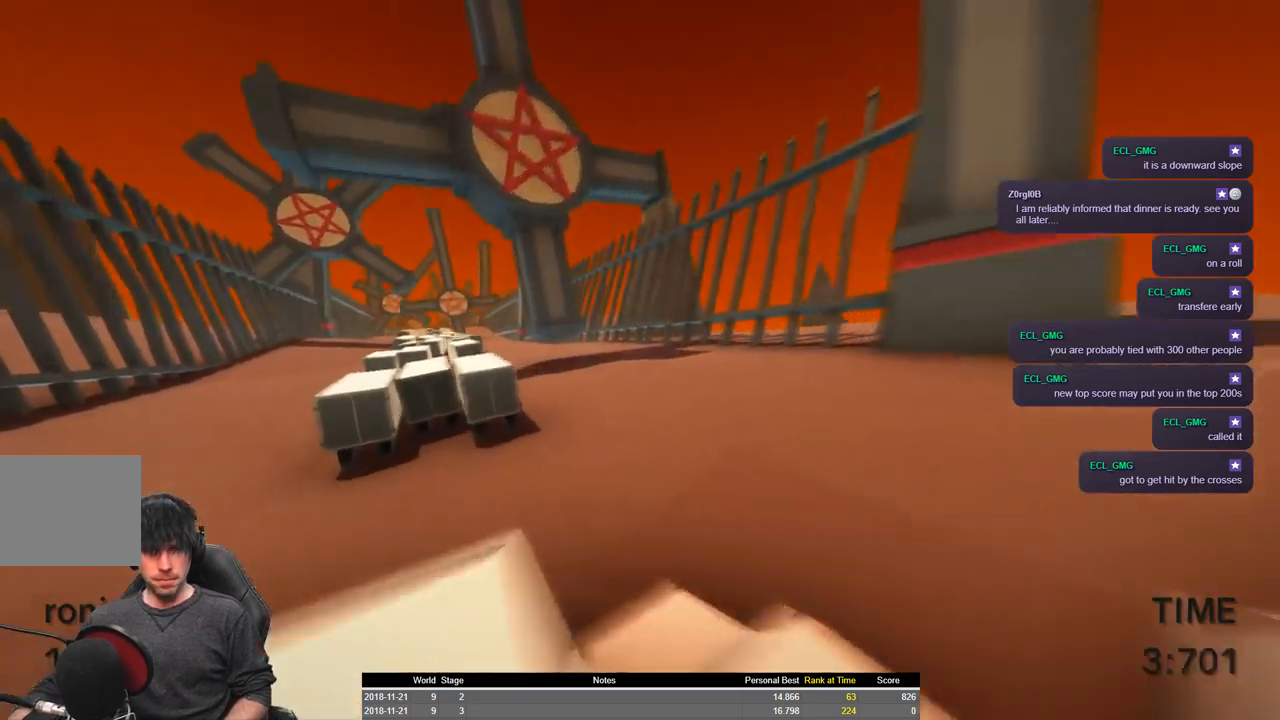
{"keys": ["a", "shift", "space", "w"], "events": [[234, "space", "down"]]}
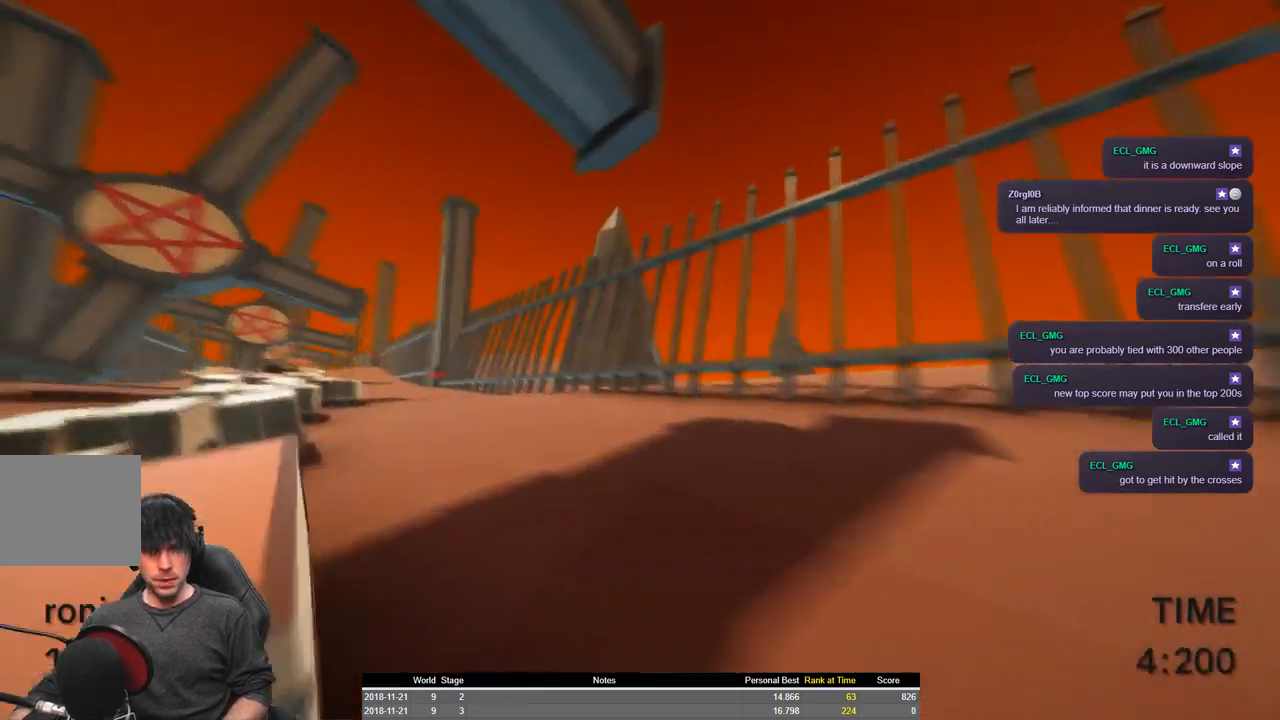
{"keys": ["a", "shift", "space", "w"], "events": []}
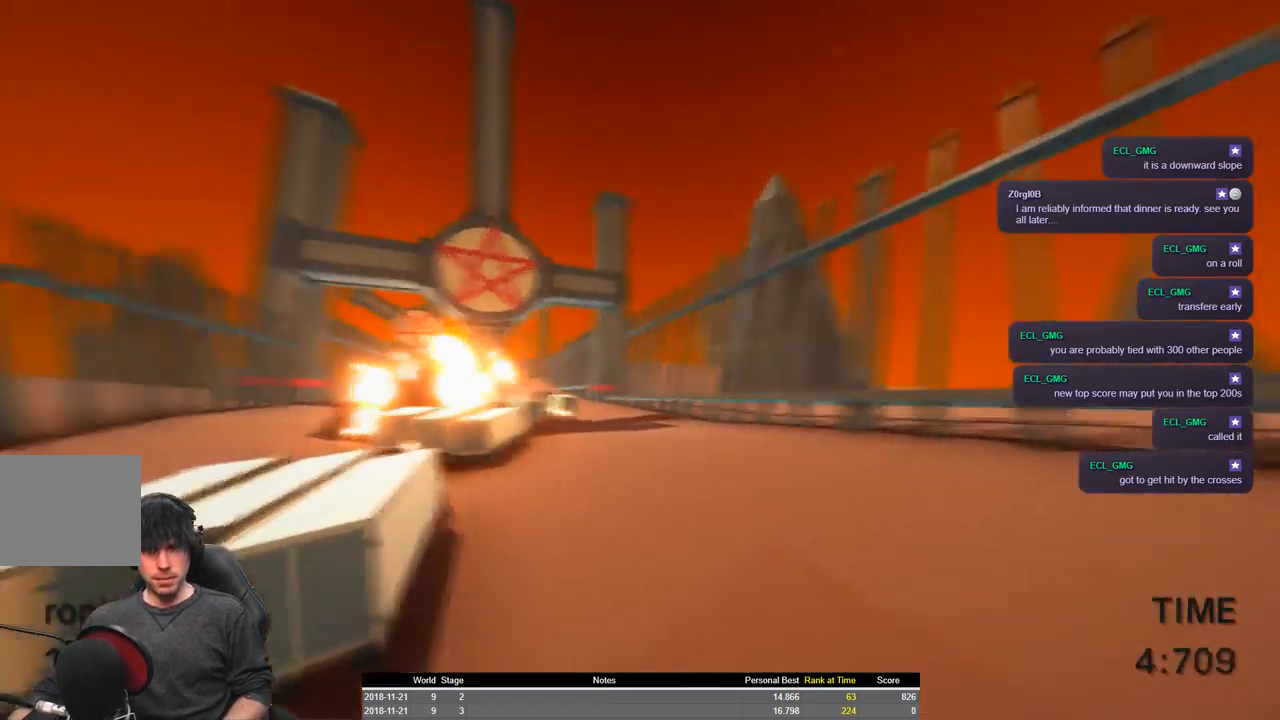
{"keys": ["a", "shift", "space", "w"], "events": [[67, "space", "up"], [417, "space", "down"]]}
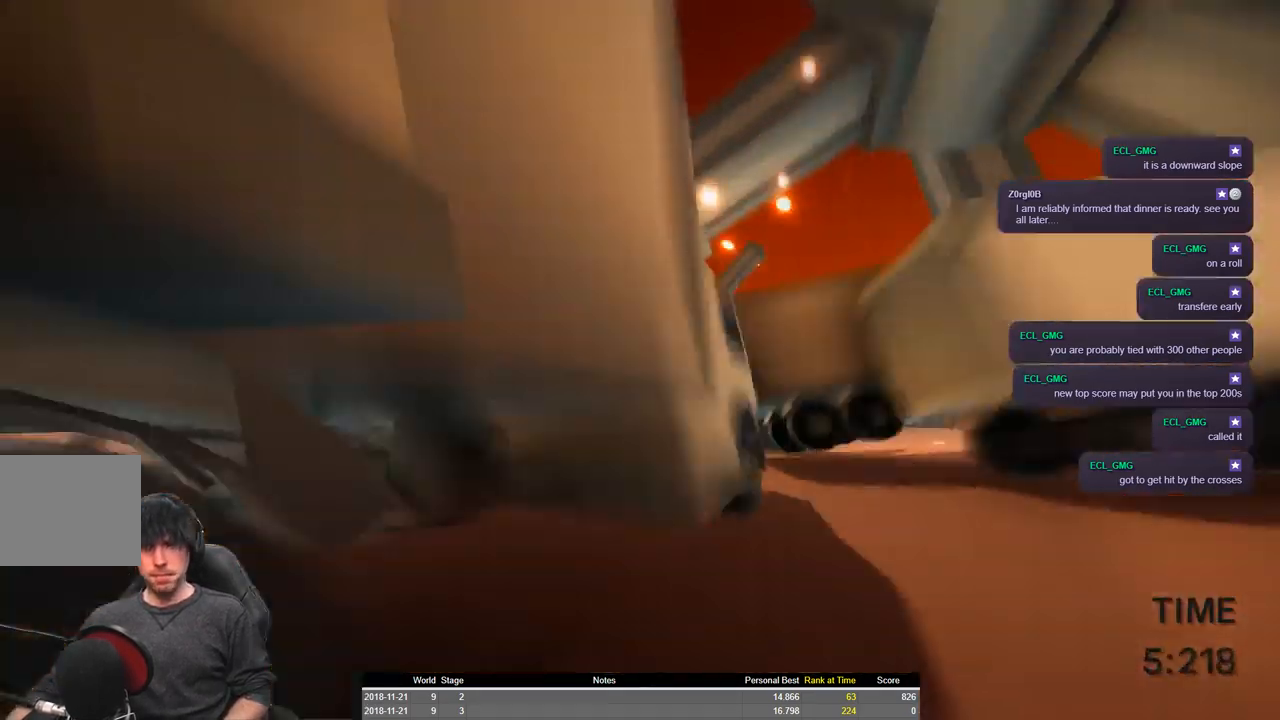
{"keys": ["a", "shift", "space", "w"], "events": []}
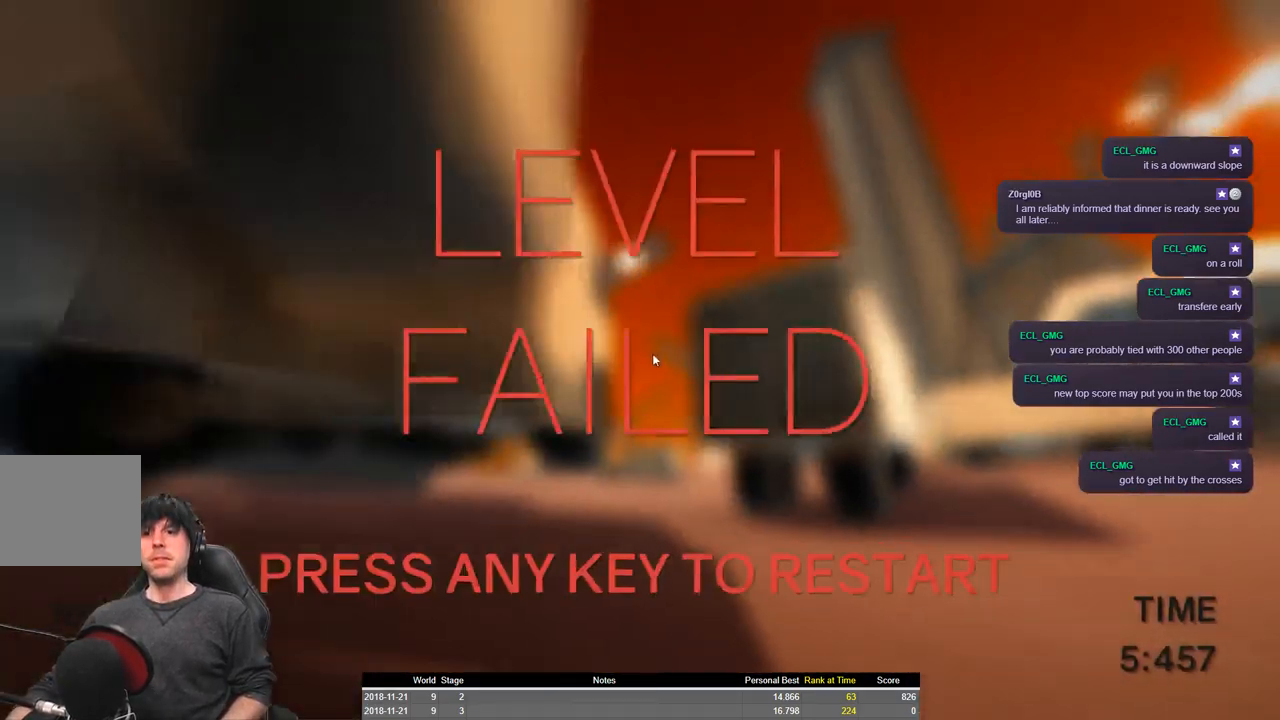
{"keys": ["a", "shift", "w"], "events": [[334, "space", "up"]]}
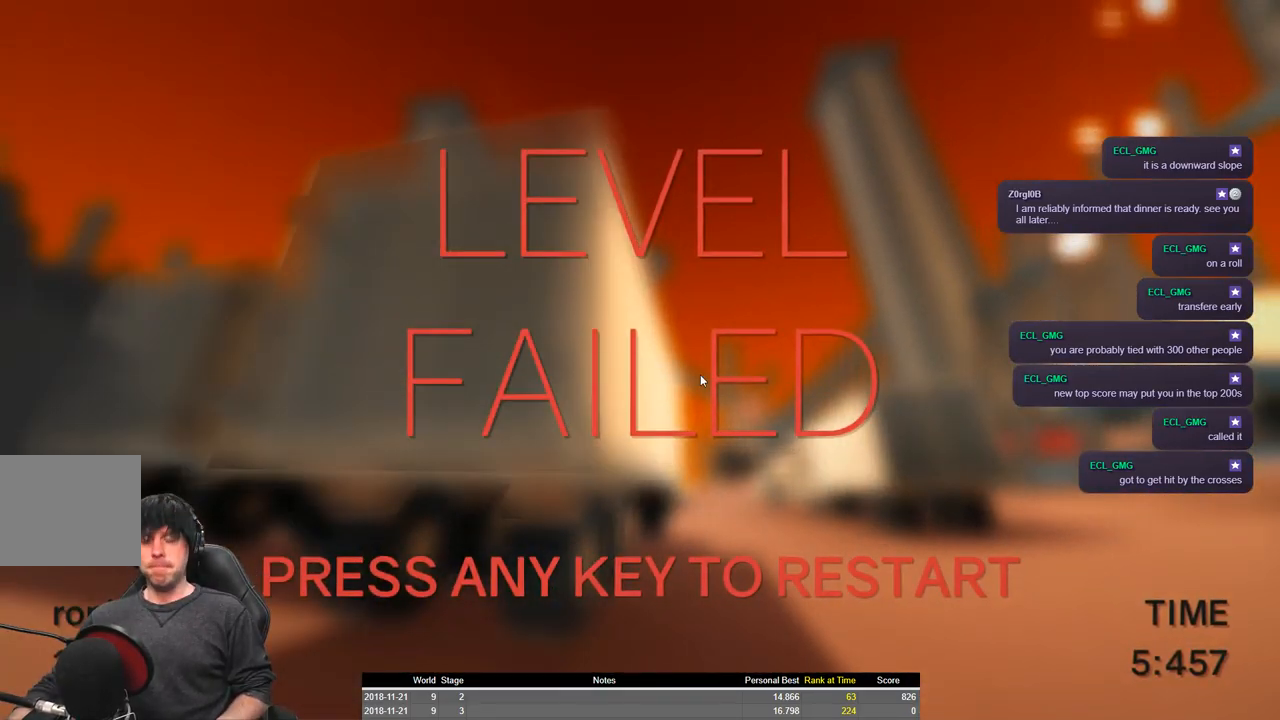
{"keys": ["a", "shift", "w"], "events": []}
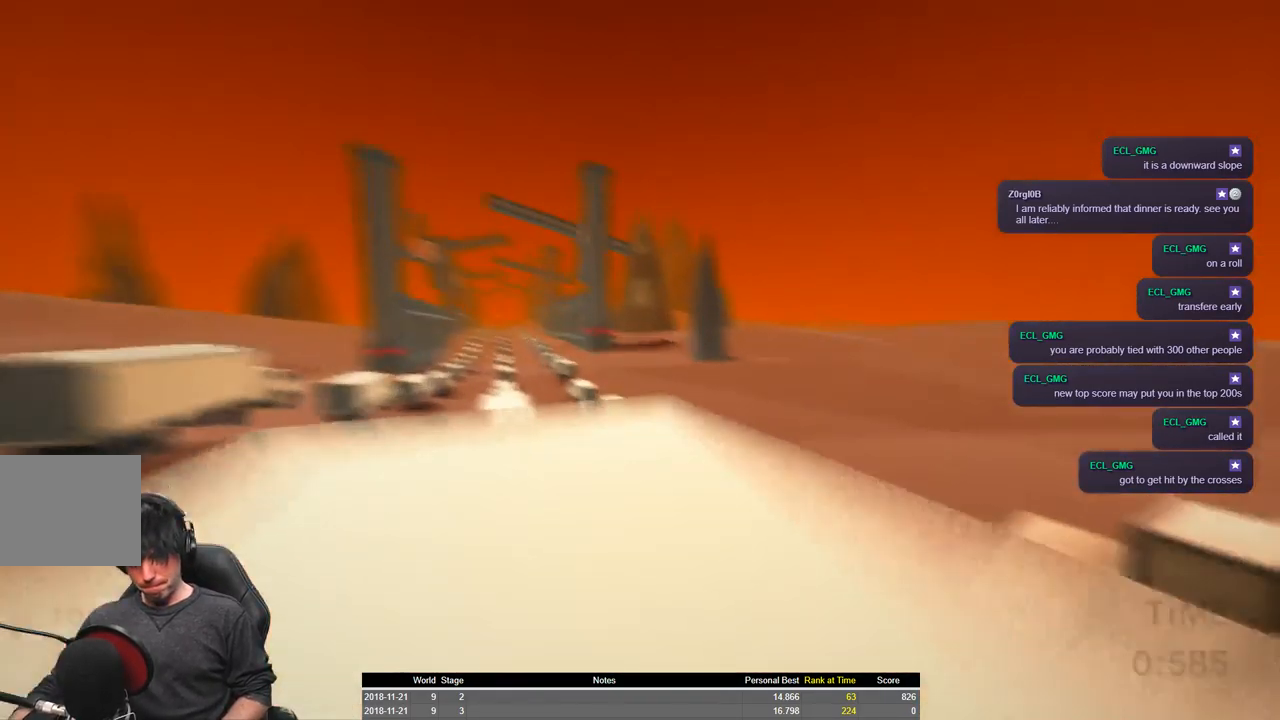
{"keys": ["a", "shift", "space", "w"], "events": [[384, "space", "down"]]}
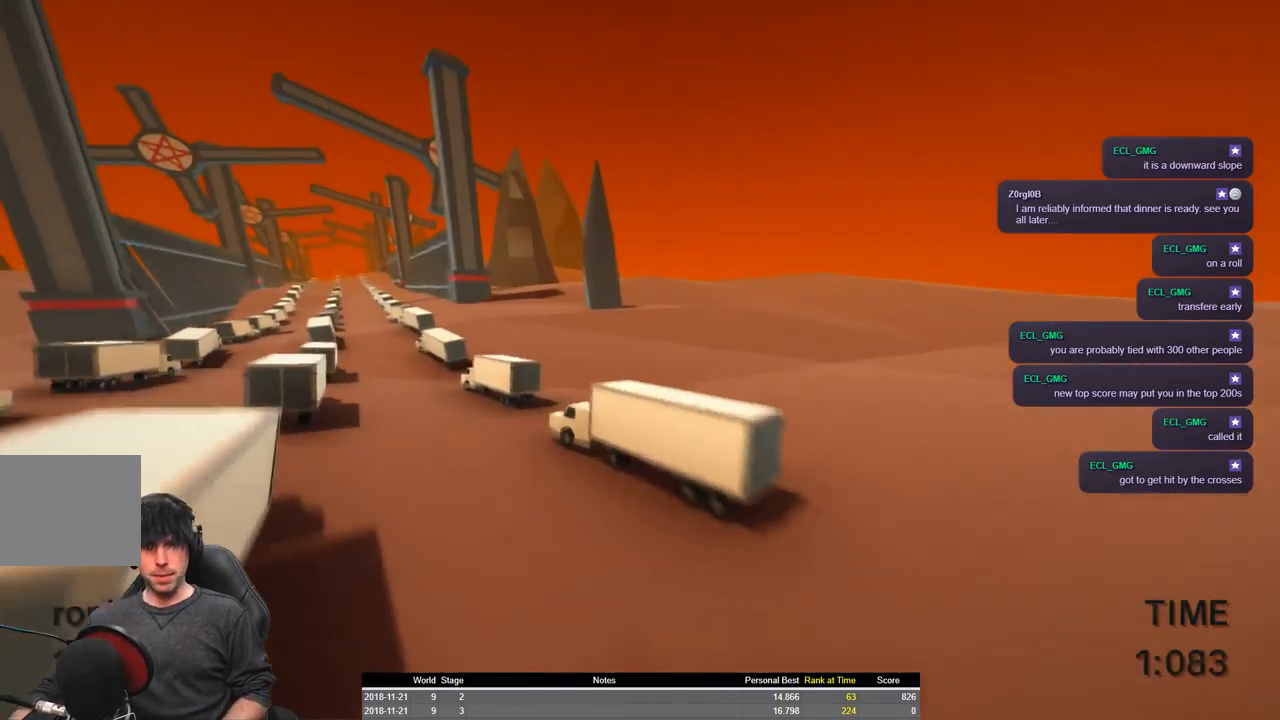
{"keys": ["a", "shift", "w"], "events": [[434, "space", "up"]]}
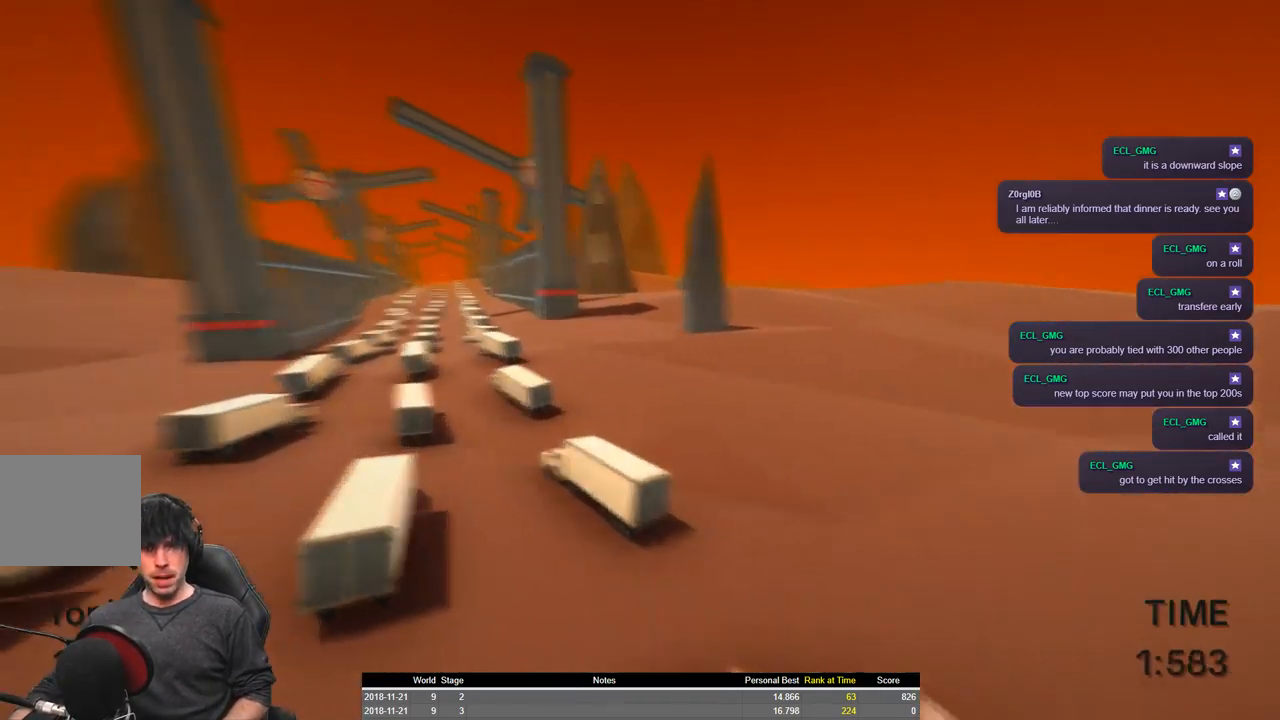
{"keys": ["a", "shift", "w"], "events": []}